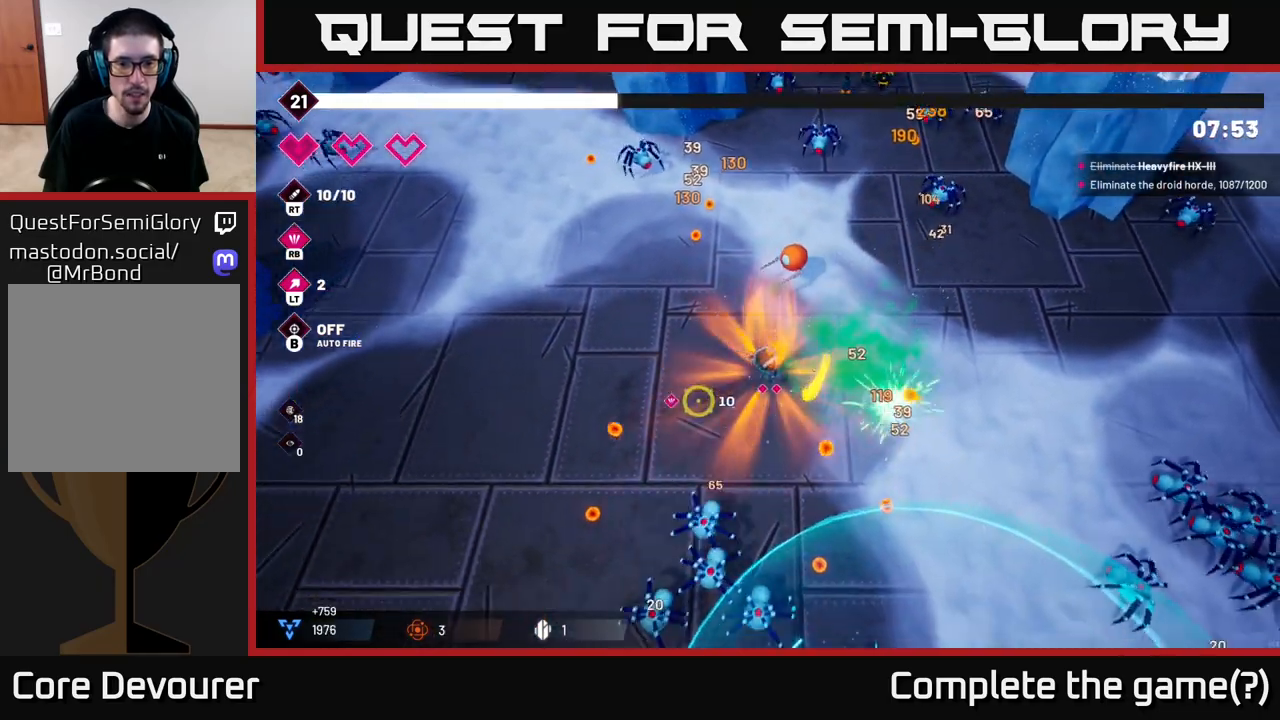
Gameplay with a controller (Xbox layout); each line is a JSON object with the inputs held at the frame after it. "events" lists button and stick changes between this image and that frame as [ms after this image, input, new state], when the widget could be followed in between.
{"buttons": ["R2"], "left_stick": "down-left", "right_stick": "down", "events": [[117, "left_stick", "left"], [117, "right_stick", "down"], [150, "R2", "down"], [317, "R2", "up"], [417, "R2", "down"], [433, "left_stick", "down-left"]]}
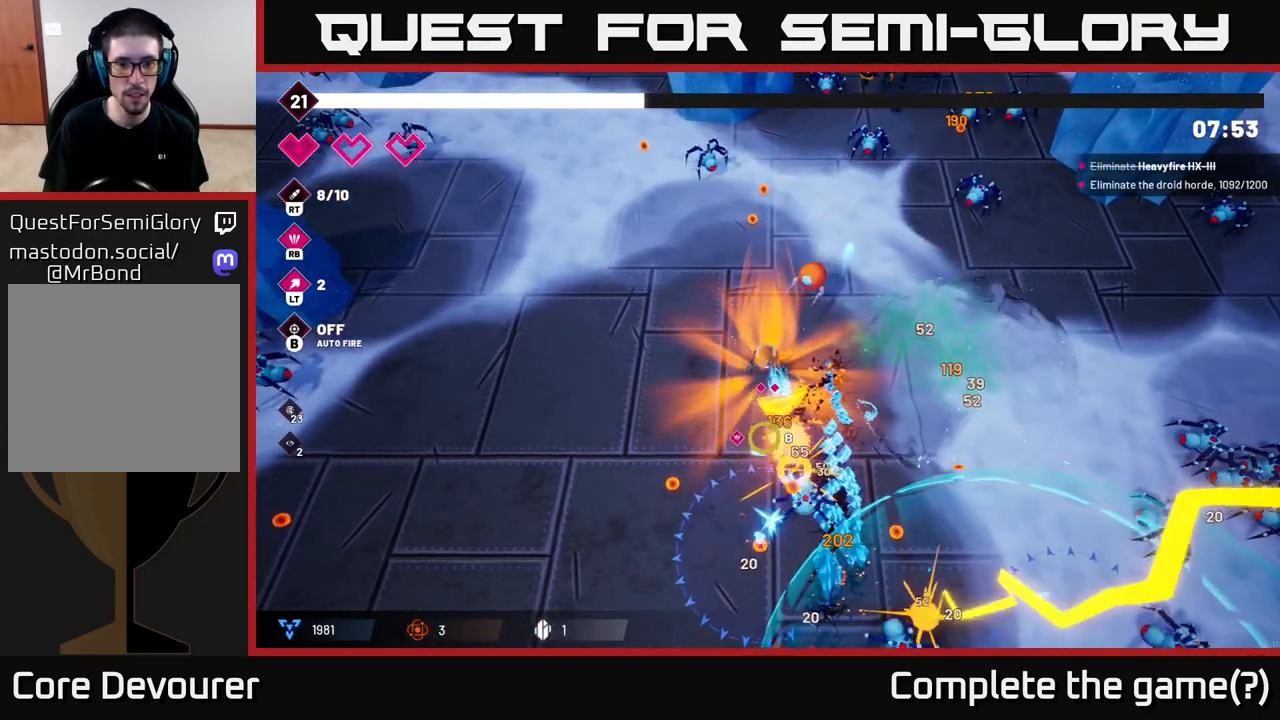
{"buttons": ["R2"], "left_stick": "down", "right_stick": "down-right", "events": [[100, "R2", "up"], [217, "right_stick", "down-right"], [450, "left_stick", "down"], [500, "R2", "down"]]}
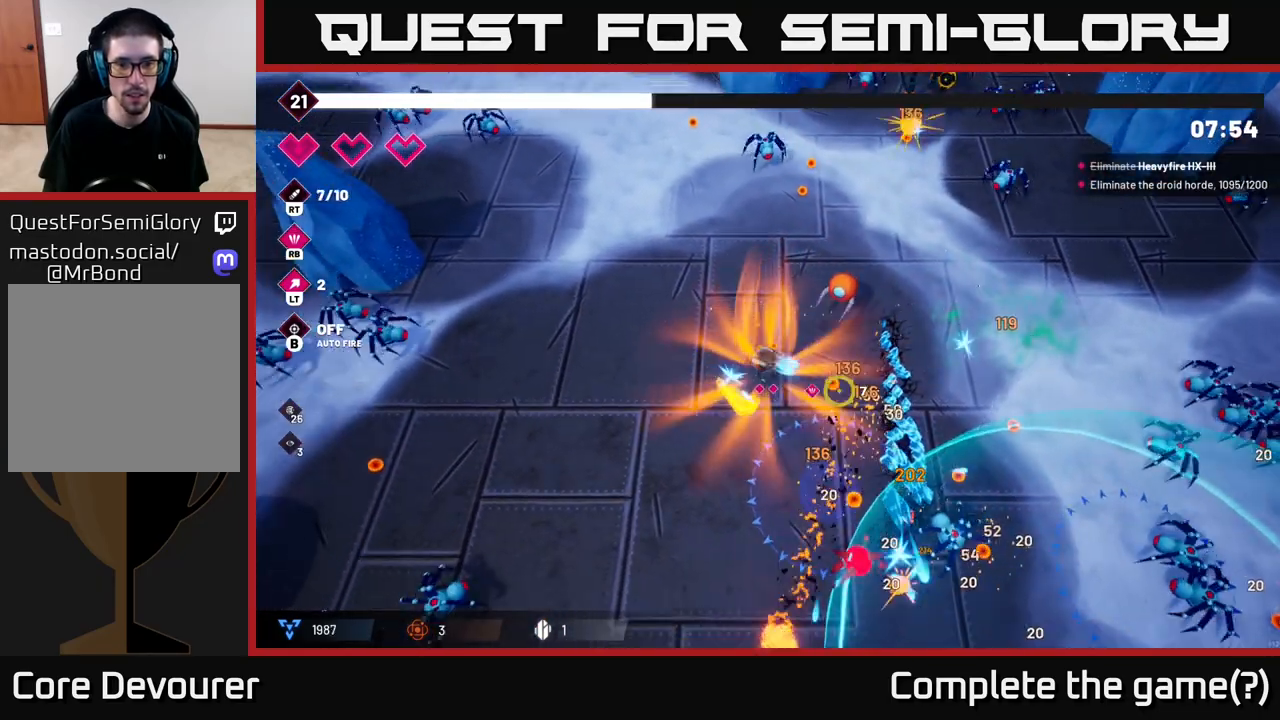
{"buttons": ["R2"], "left_stick": "down-left", "right_stick": "down-right", "events": [[150, "left_stick", "down-left"]]}
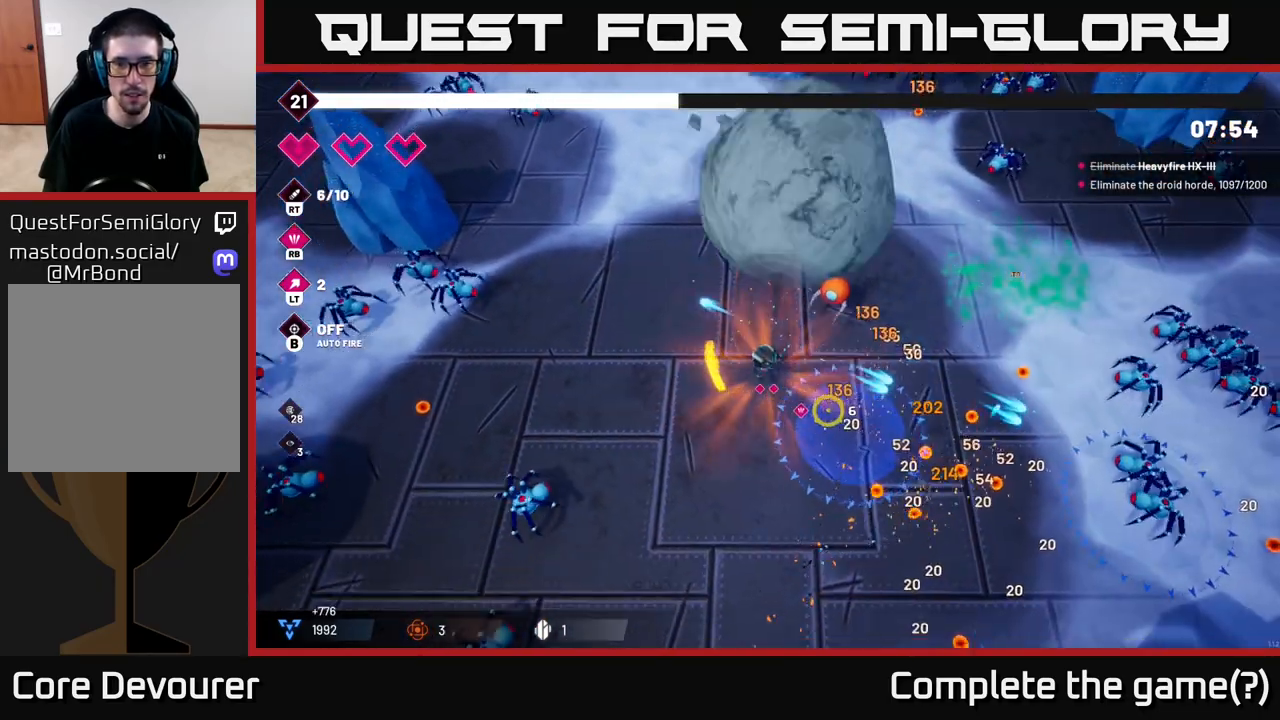
{"buttons": [], "left_stick": "down", "right_stick": "down-left"}
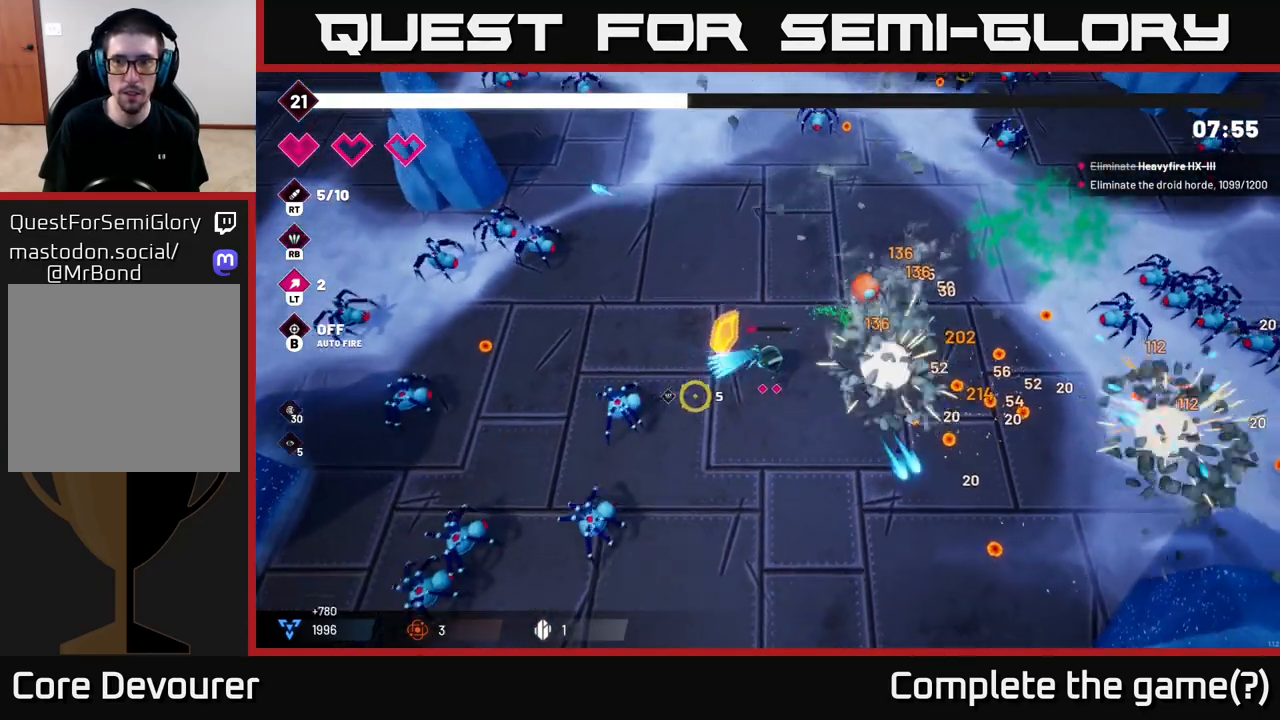
{"buttons": ["R2"], "left_stick": "down-left", "right_stick": "left", "events": [[300, "right_stick", "left"], [317, "R2", "down"], [317, "left_stick", "center"], [483, "left_stick", "down-left"]]}
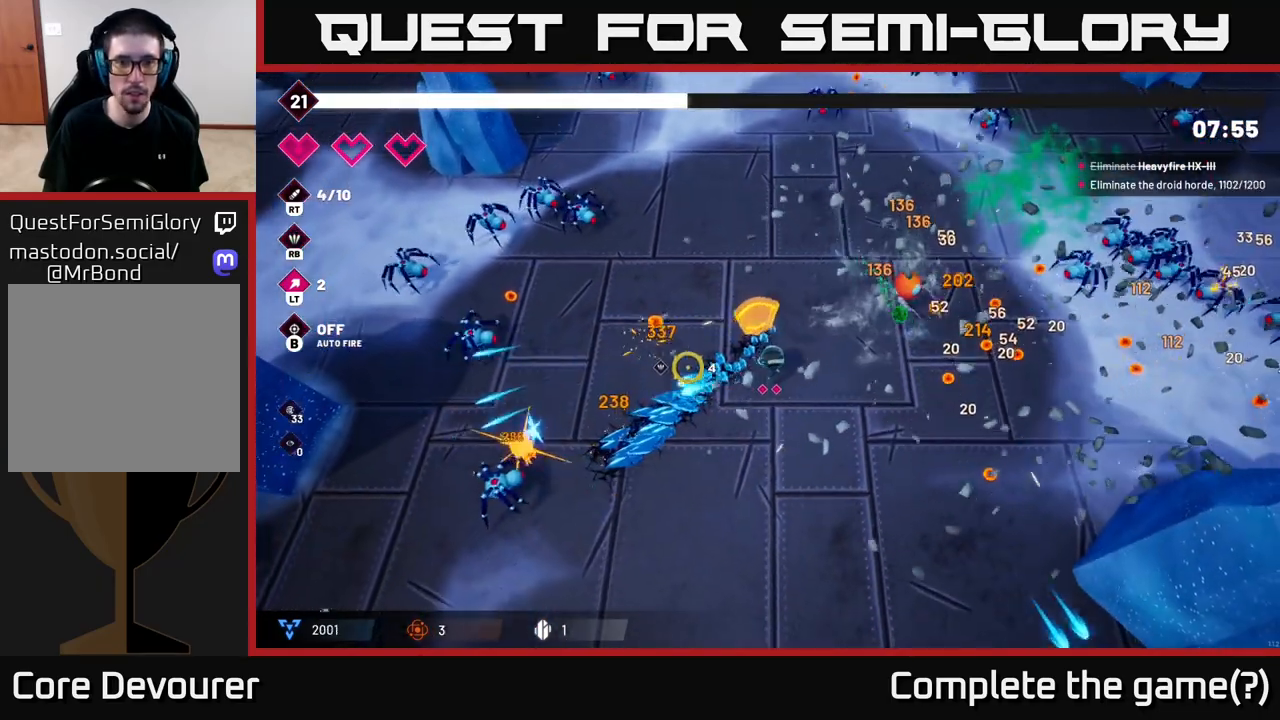
{"buttons": [], "left_stick": "down-left", "right_stick": "left", "events": [[483, "R2", "up"]]}
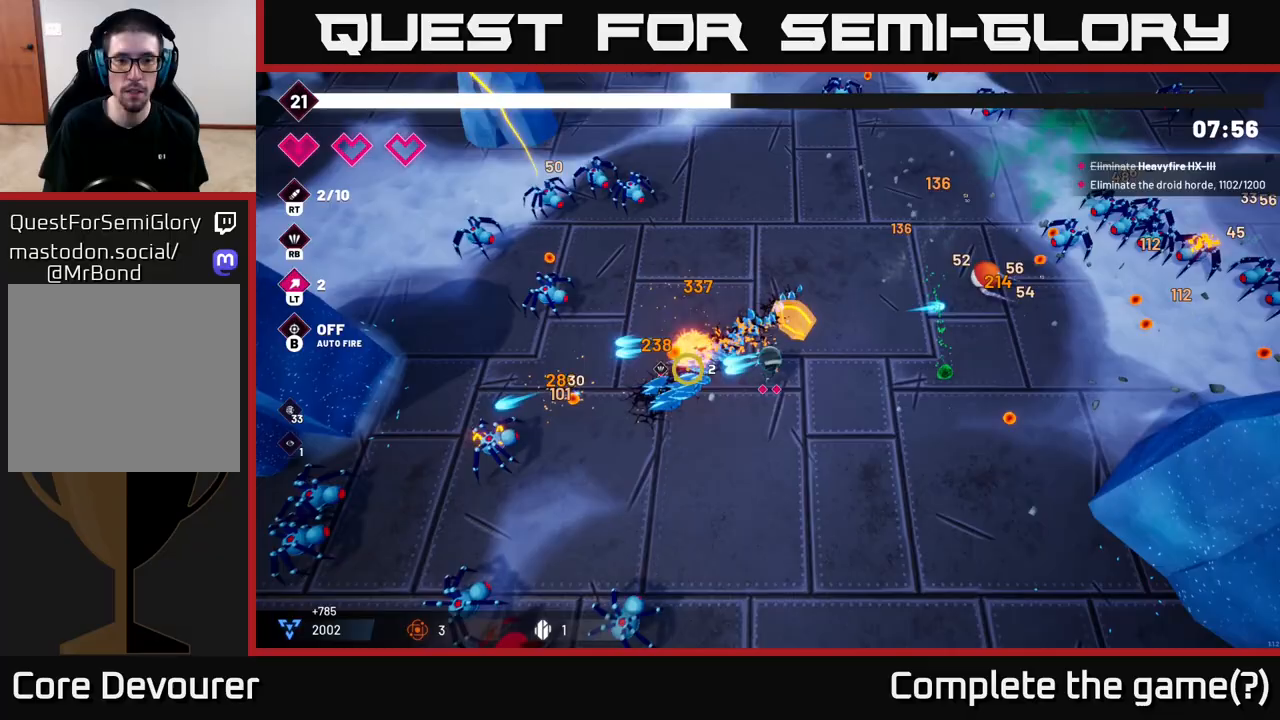
{"buttons": ["R2"], "left_stick": "left", "right_stick": "up-left", "events": [[117, "right_stick", "up-left"], [233, "R2", "down"], [483, "left_stick", "left"]]}
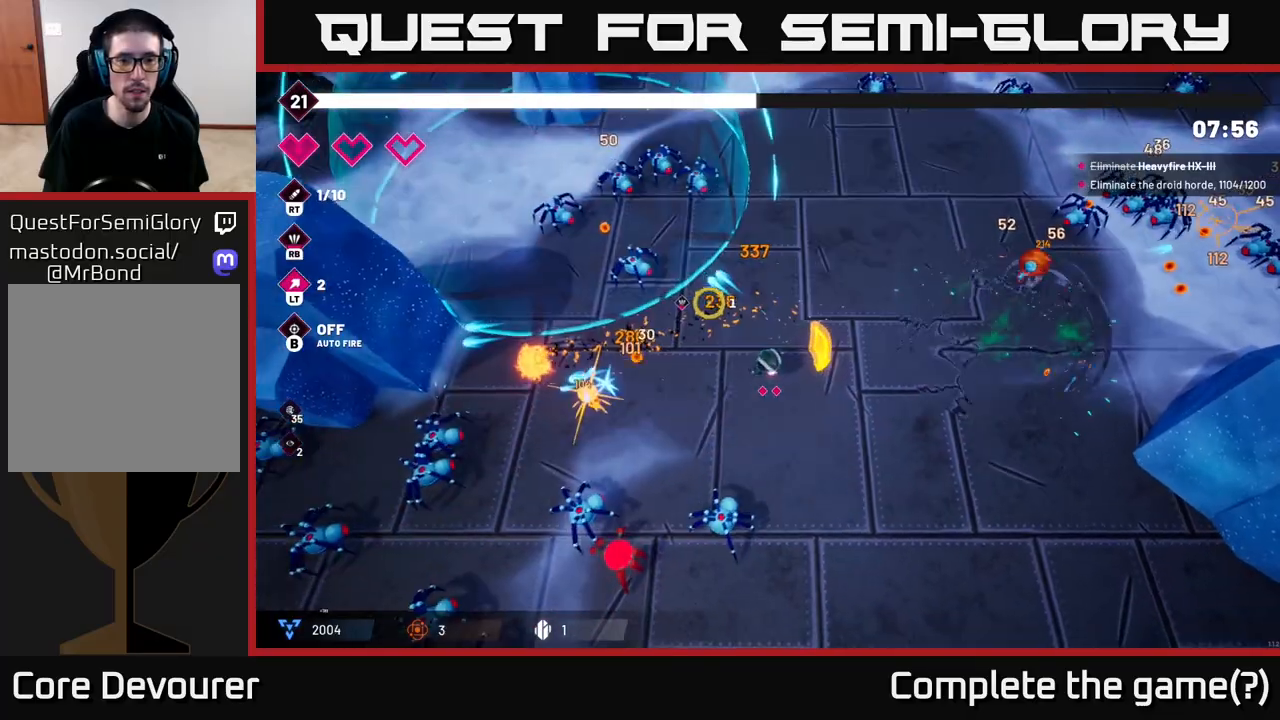
{"buttons": ["R2"], "left_stick": "up-right", "right_stick": "up-left", "events": [[233, "left_stick", "up-left"], [433, "left_stick", "up-right"]]}
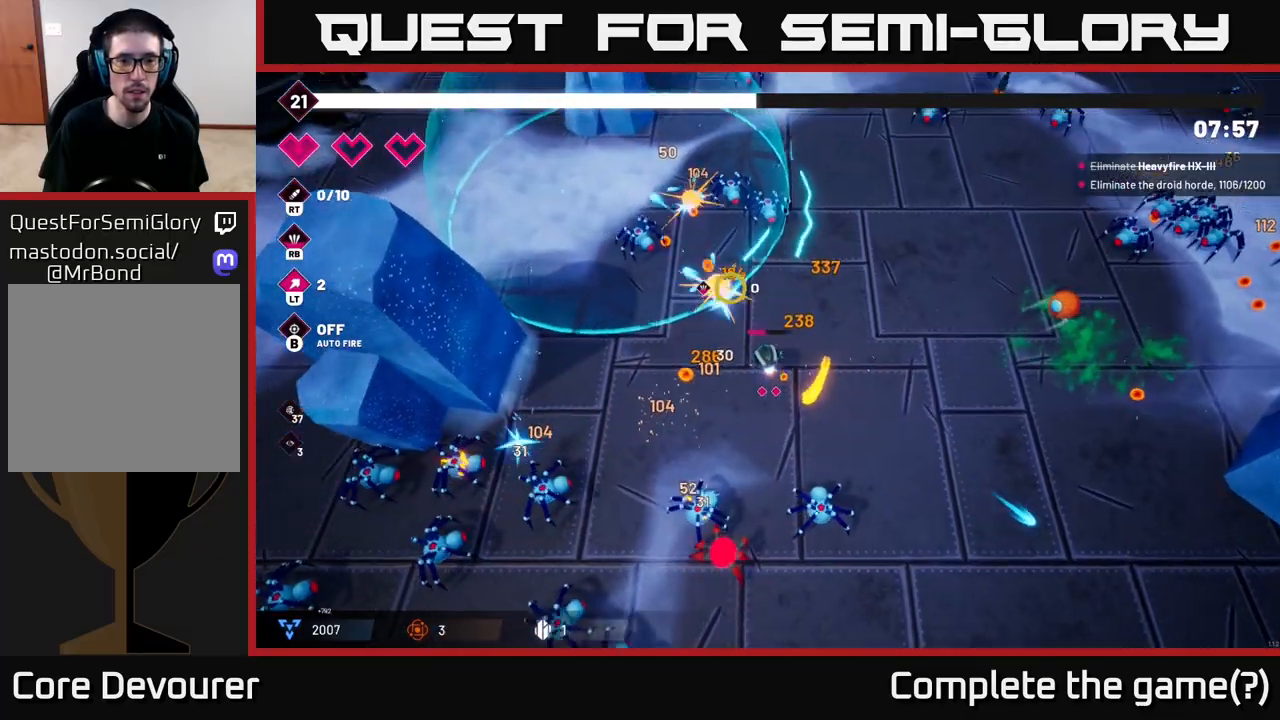
{"buttons": ["R2"], "left_stick": "up-right", "right_stick": "up-left", "events": [[200, "R2", "up"], [217, "left_stick", "up"], [333, "left_stick", "up-right"], [350, "R2", "down"]]}
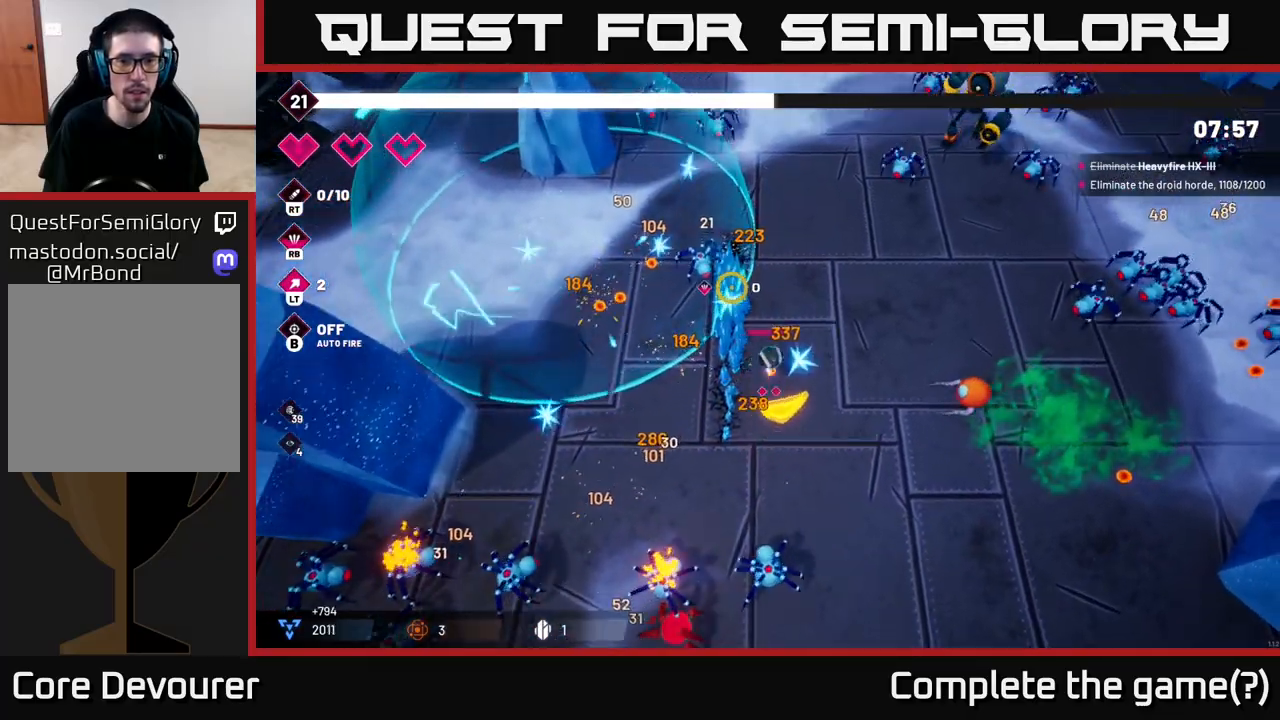
{"buttons": ["R2"], "left_stick": "up-right", "right_stick": "up-right", "events": [[50, "R2", "up"], [250, "right_stick", "up-right"], [483, "R2", "down"]]}
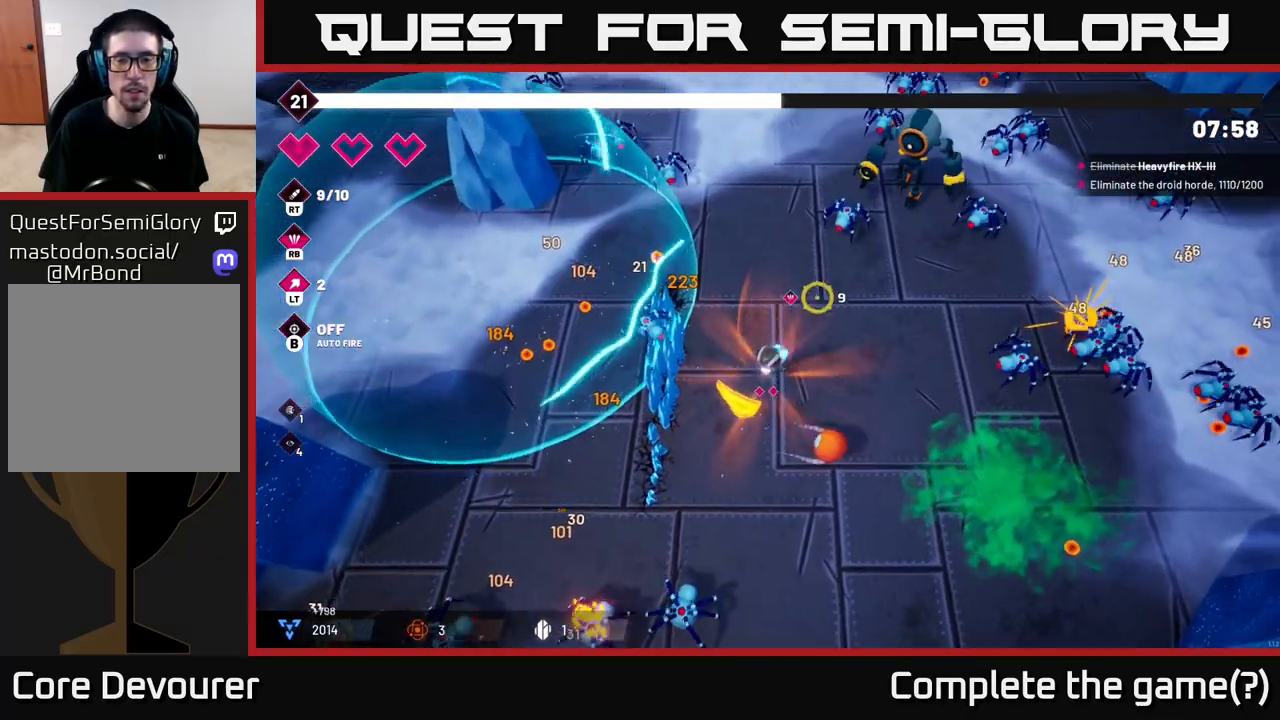
{"buttons": [], "left_stick": "up-left", "right_stick": "up-right", "events": [[250, "R2", "up"], [500, "left_stick", "up-left"]]}
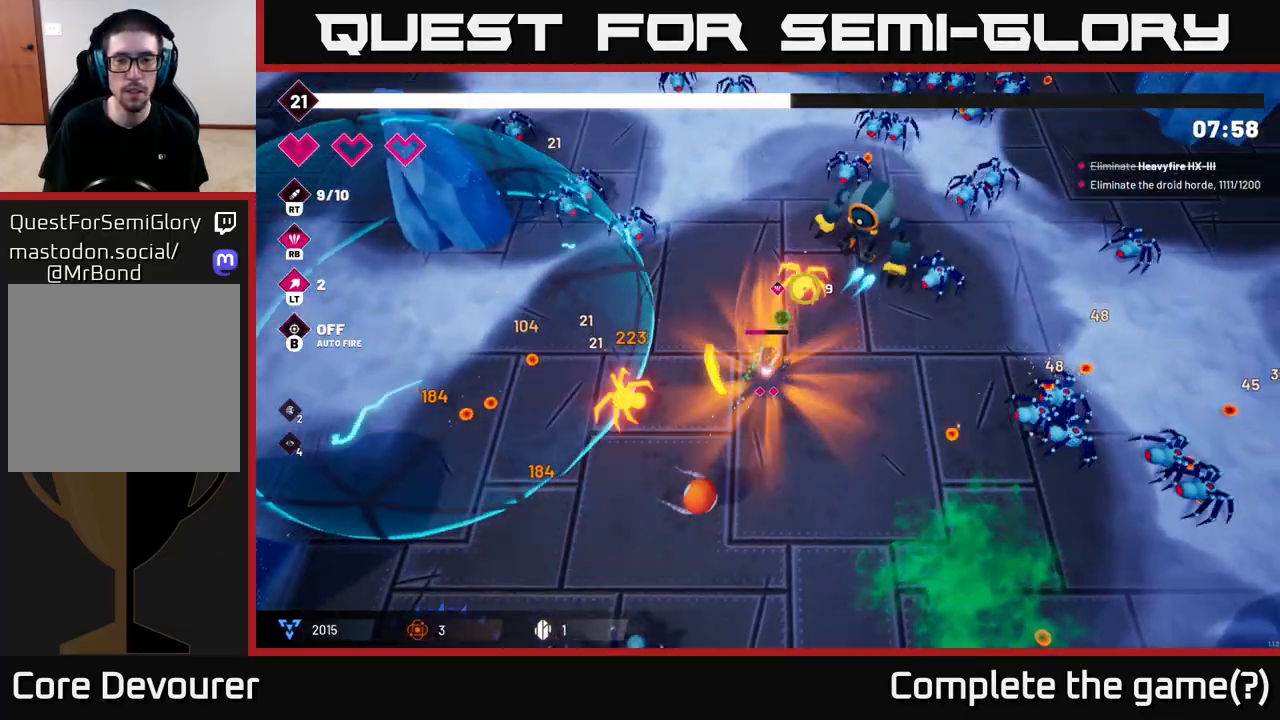
{"buttons": ["R2"], "left_stick": "up", "right_stick": "up-right", "events": [[267, "R2", "down"], [400, "left_stick", "up"]]}
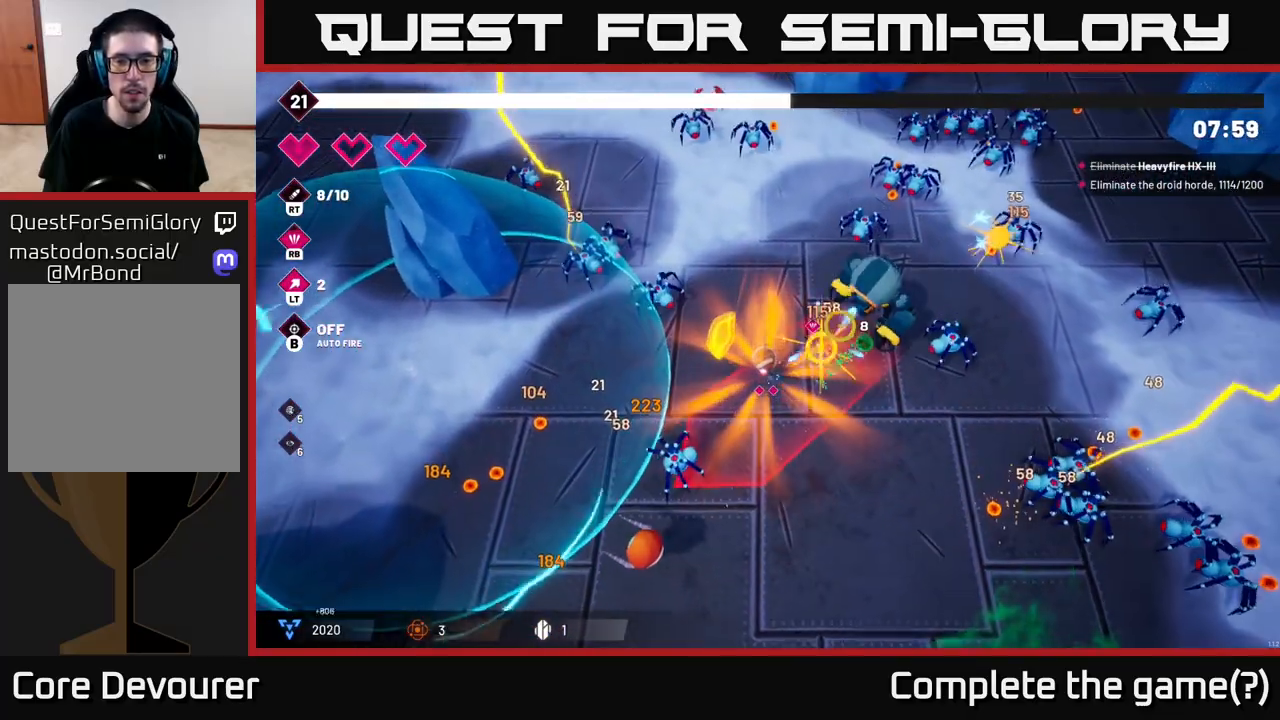
{"buttons": ["R2"], "left_stick": "up", "right_stick": "right", "events": [[133, "right_stick", "right"]]}
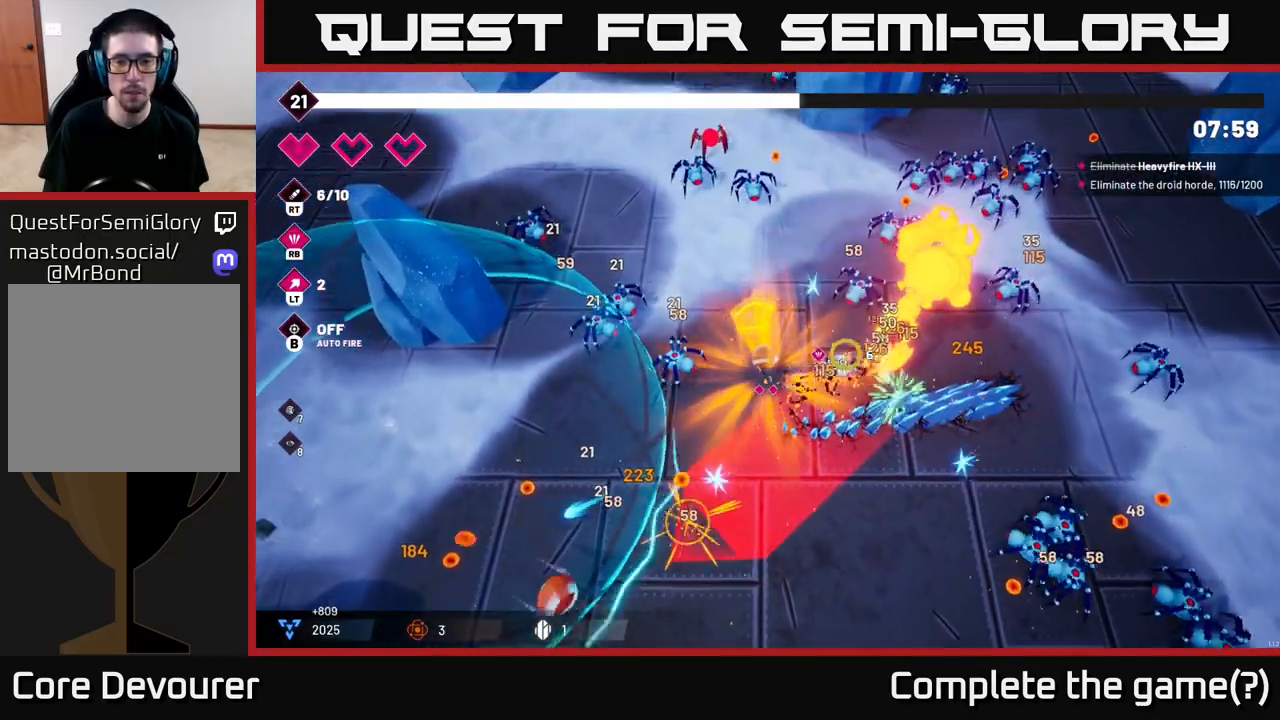
{"buttons": ["R2"], "left_stick": "up", "right_stick": "right", "events": []}
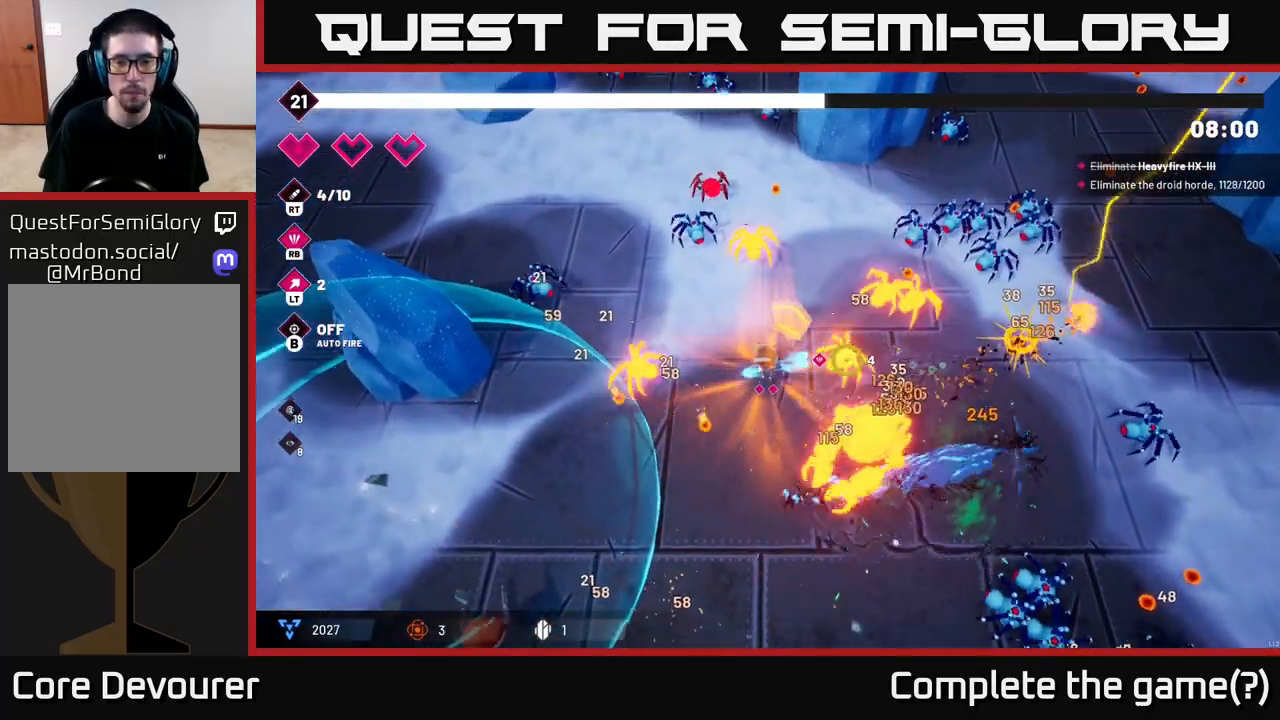
{"buttons": [], "left_stick": "down", "right_stick": "right", "events": [[17, "left_stick", "center"], [433, "R2", "up"], [433, "left_stick", "down"]]}
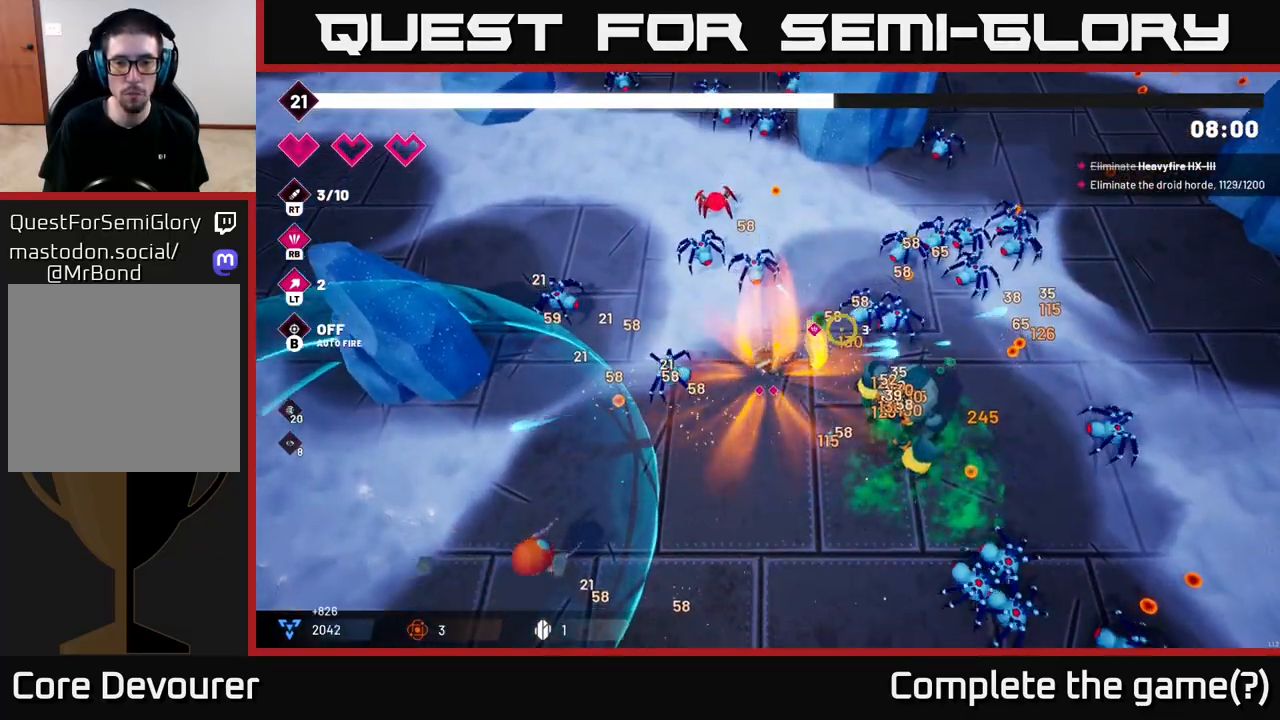
{"buttons": ["R2"], "left_stick": "down", "right_stick": "right", "events": [[133, "R2", "down"], [217, "R2", "up"], [250, "left_stick", "down-right"], [383, "R2", "down"], [467, "left_stick", "down"]]}
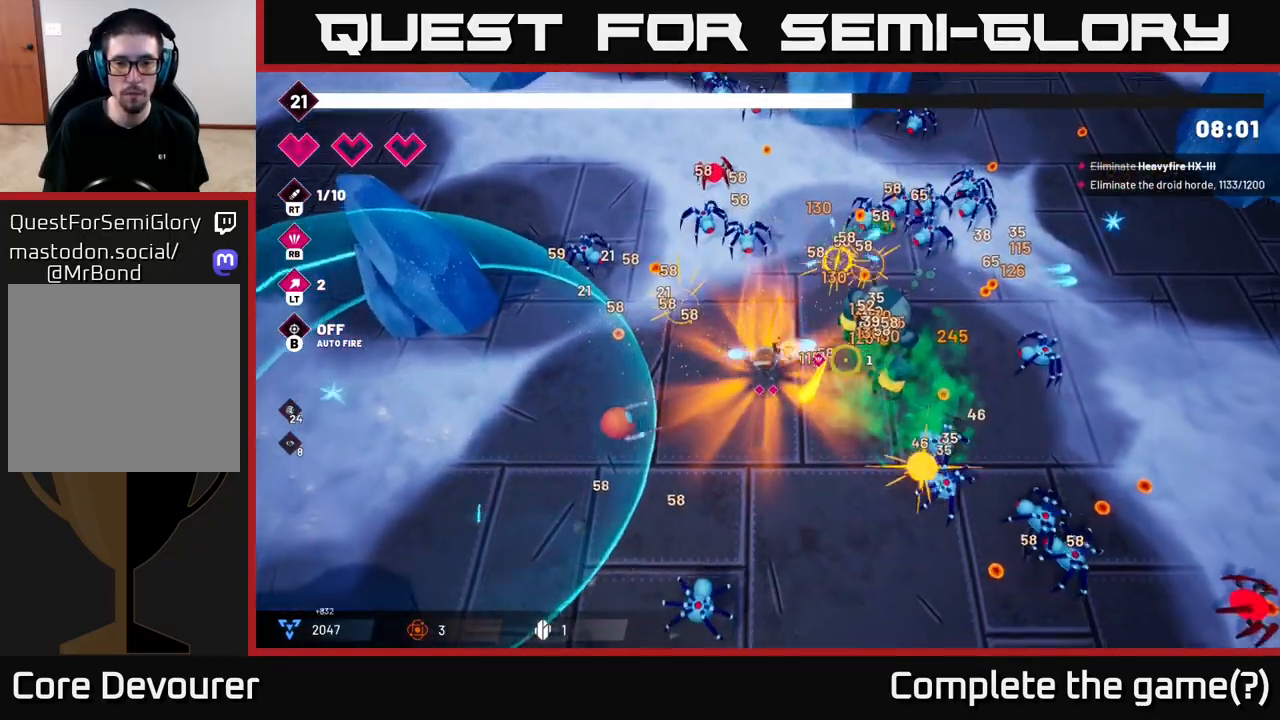
{"buttons": [], "left_stick": "down", "right_stick": "up-right", "events": [[83, "R2", "up"], [117, "left_stick", "down-right"], [267, "right_stick", "up-right"], [400, "left_stick", "down"]]}
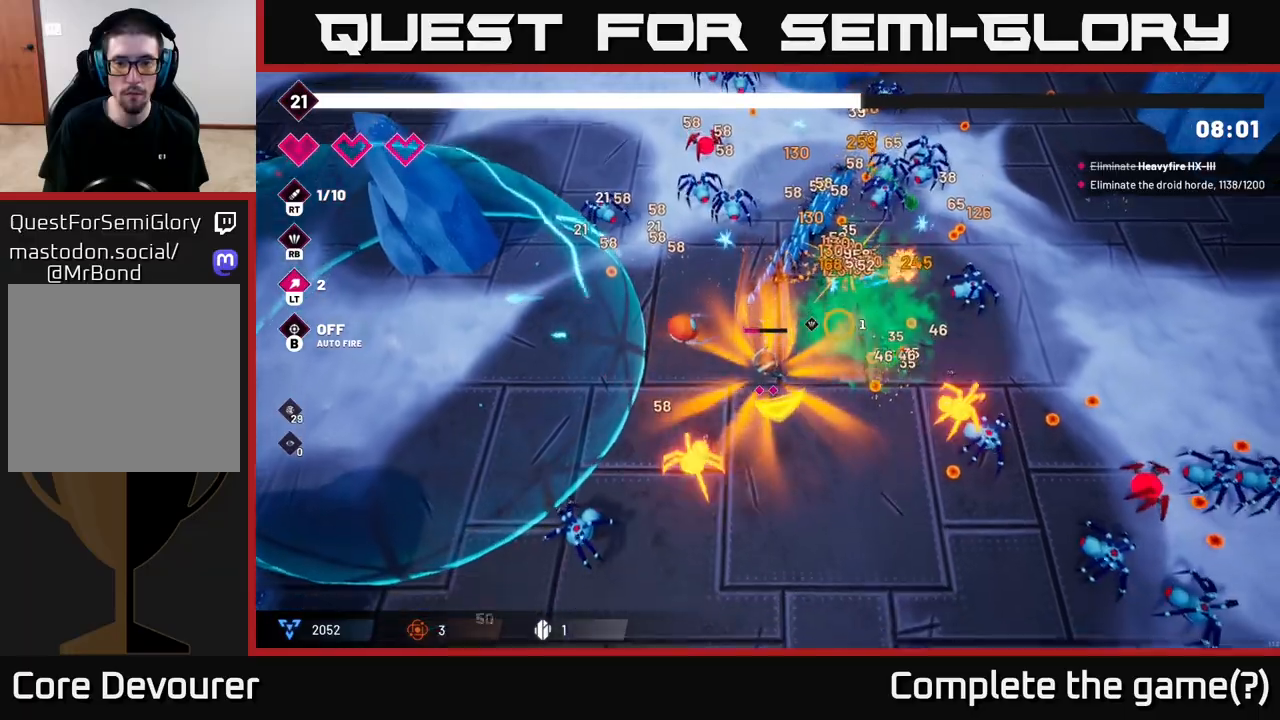
{"buttons": ["R2"], "left_stick": "down-right", "right_stick": "right", "events": [[117, "left_stick", "down-right"], [133, "R2", "down"], [167, "right_stick", "right"]]}
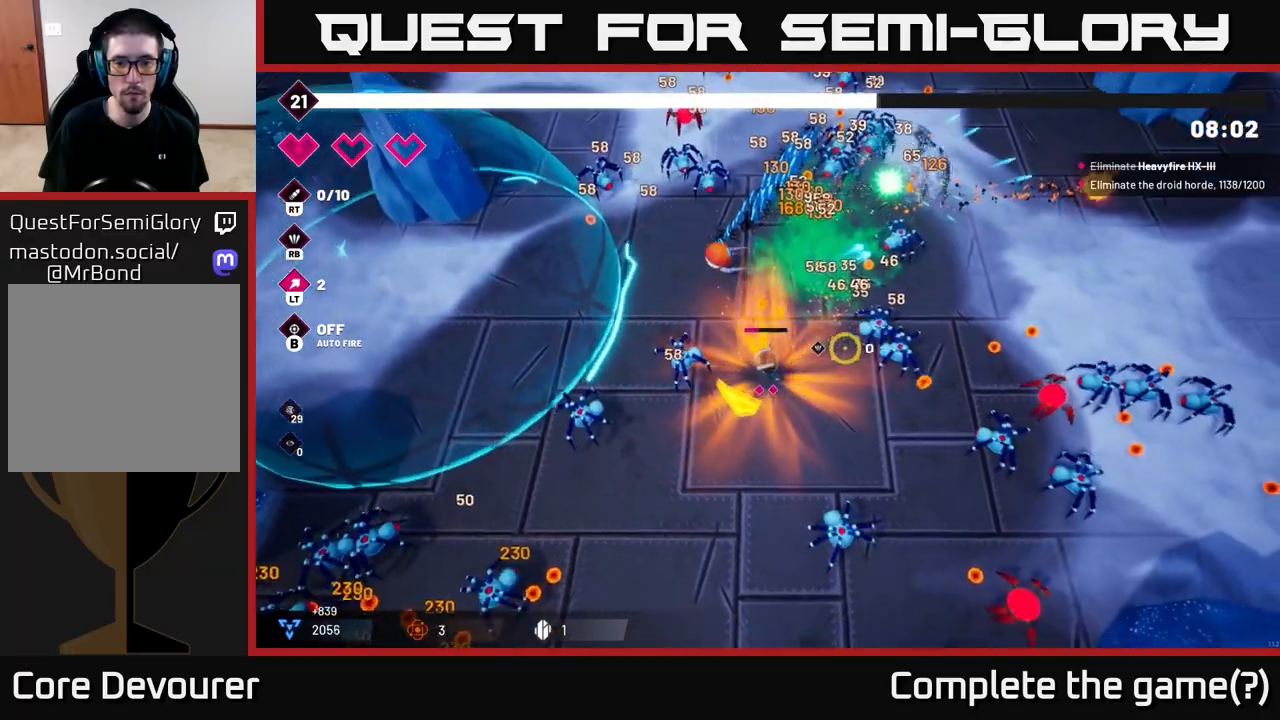
{"buttons": [], "left_stick": "down-left", "right_stick": "up-right", "events": [[200, "left_stick", "up-right"], [250, "right_stick", "up-right"], [267, "left_stick", "up-left"], [367, "left_stick", "center"], [433, "left_stick", "down-left"], [467, "R2", "up"]]}
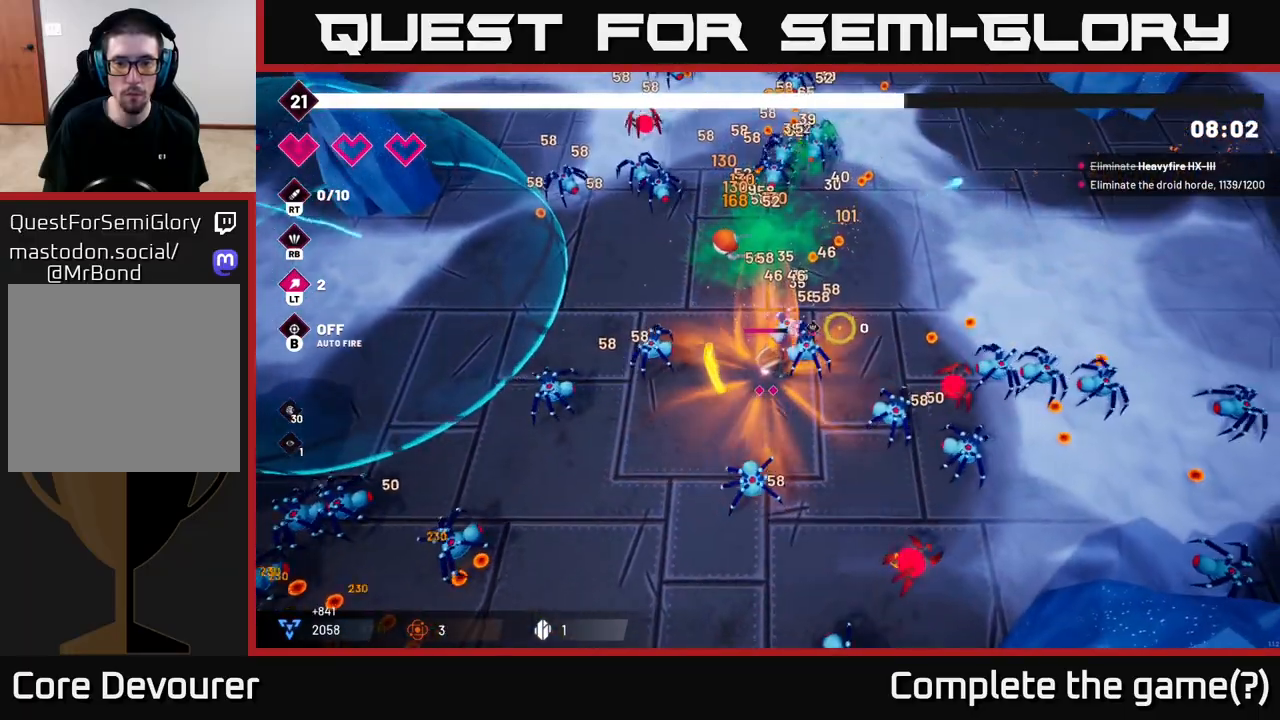
{"buttons": [], "left_stick": "down-left", "right_stick": "up-right", "events": [[250, "left_stick", "left"], [433, "left_stick", "down-left"]]}
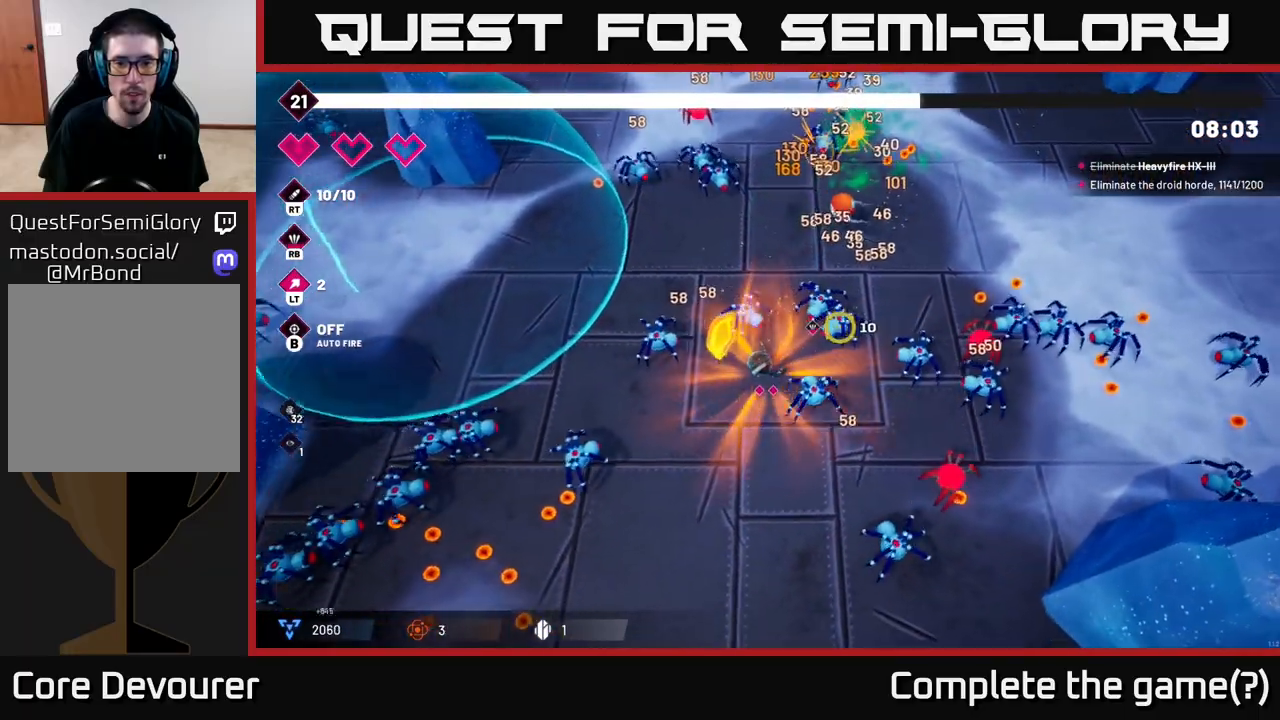
{"buttons": [], "left_stick": "down", "right_stick": "up-right", "events": [[217, "left_stick", "down"], [250, "R2", "down"], [433, "R2", "up"]]}
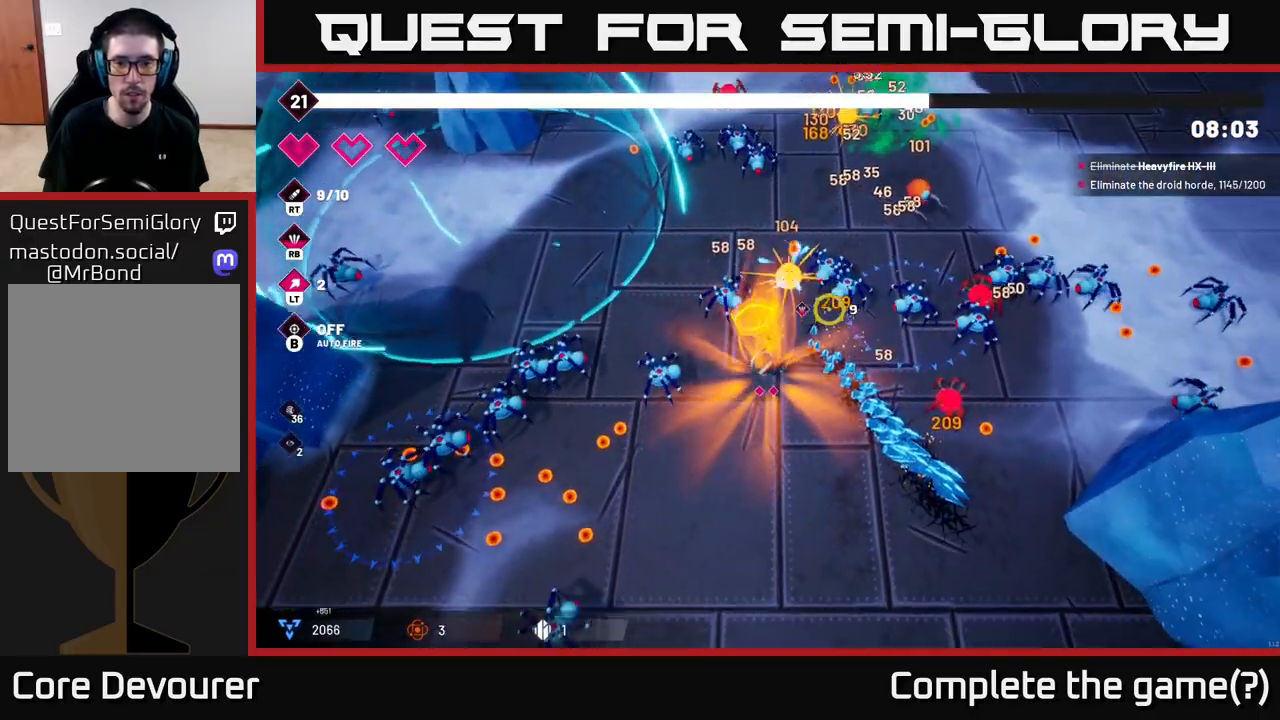
{"buttons": ["R2"], "left_stick": "down-right", "right_stick": "up-right", "events": [[50, "R2", "down"], [233, "R2", "up"], [283, "left_stick", "down-right"], [400, "R2", "down"]]}
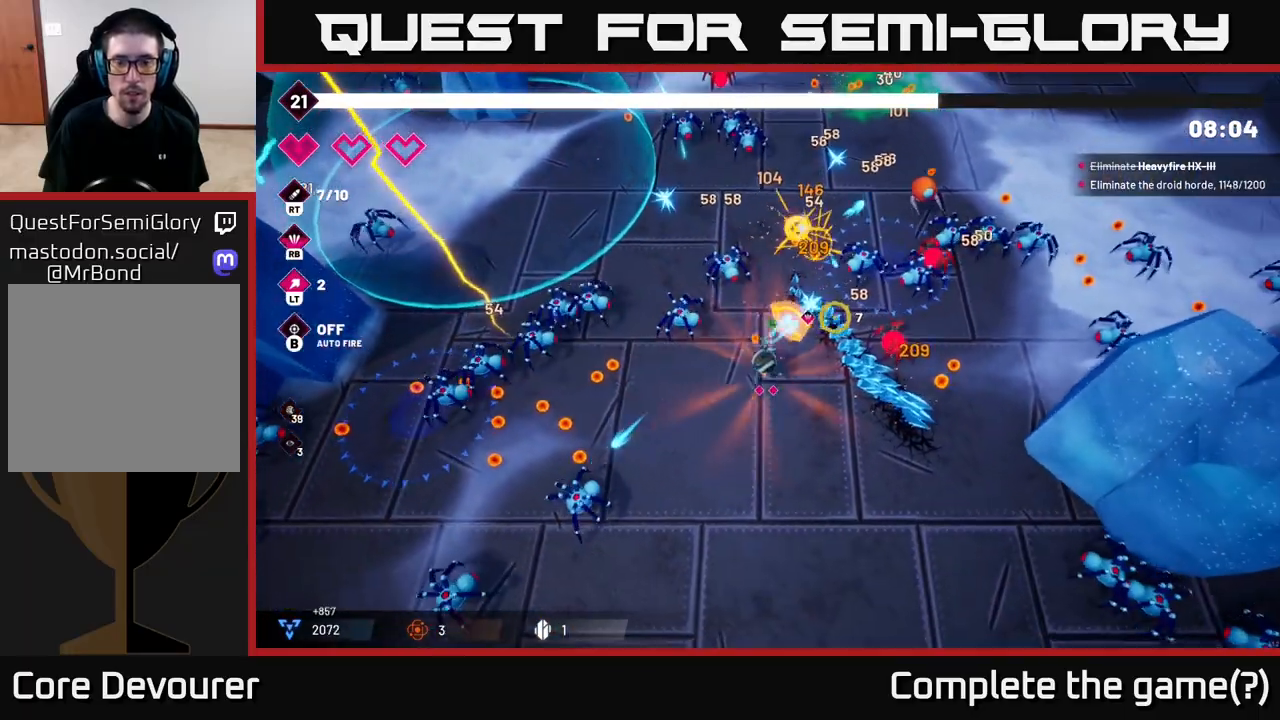
{"buttons": ["R2"], "left_stick": "down-right", "right_stick": "up-right", "events": []}
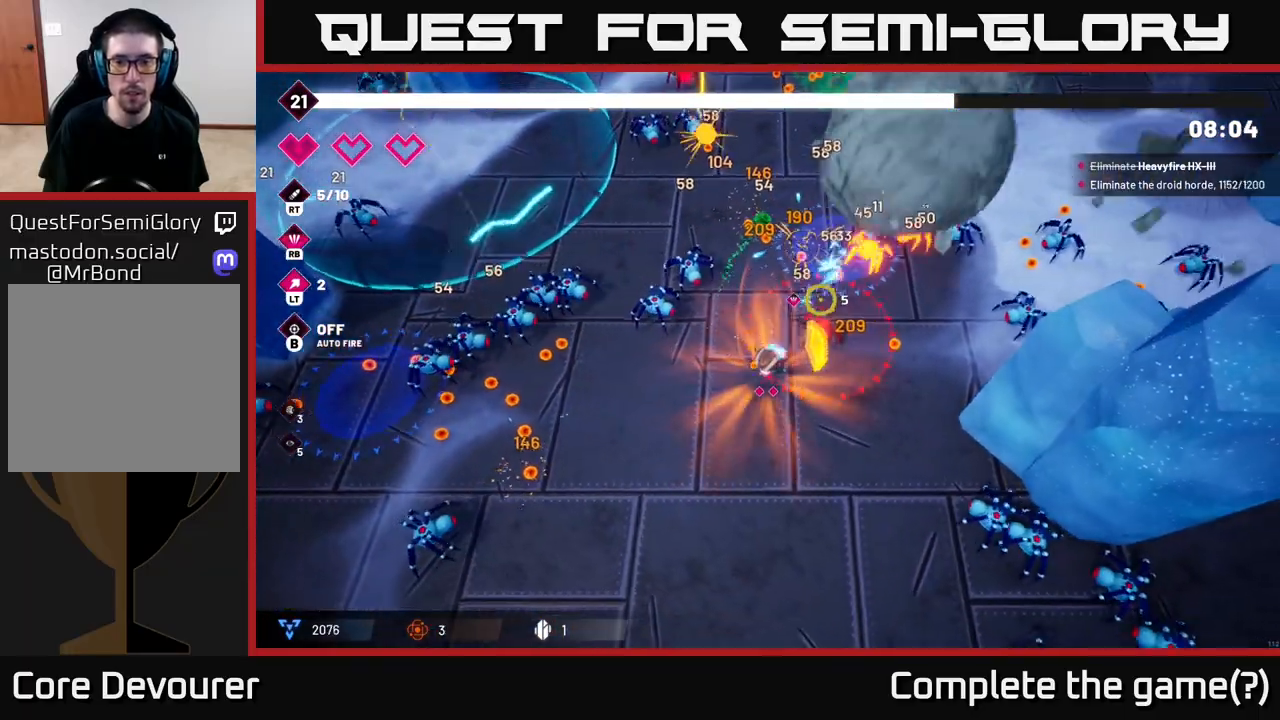
{"buttons": [], "left_stick": "down-left", "right_stick": "up-right", "events": [[317, "R2", "up"], [317, "left_stick", "down"], [500, "left_stick", "down-left"]]}
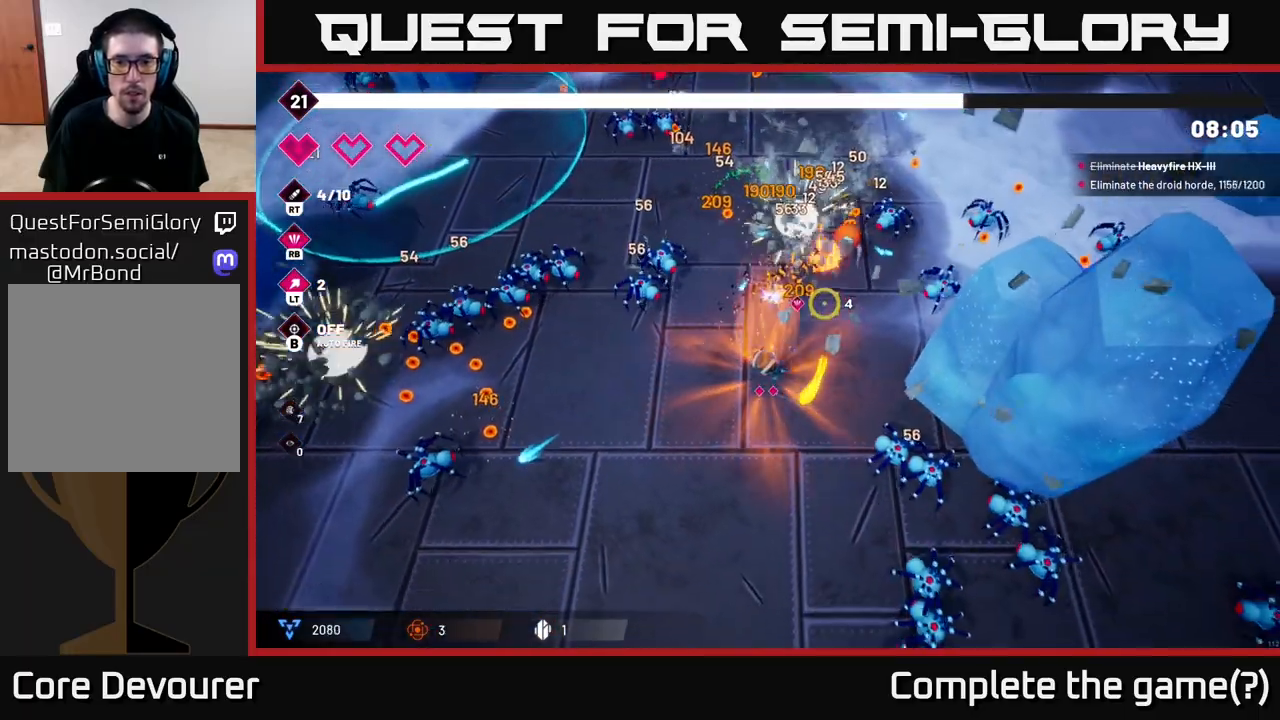
{"buttons": ["R2"], "left_stick": "left", "right_stick": "up-left", "events": [[200, "right_stick", "up-left"], [267, "R2", "down"], [317, "left_stick", "left"]]}
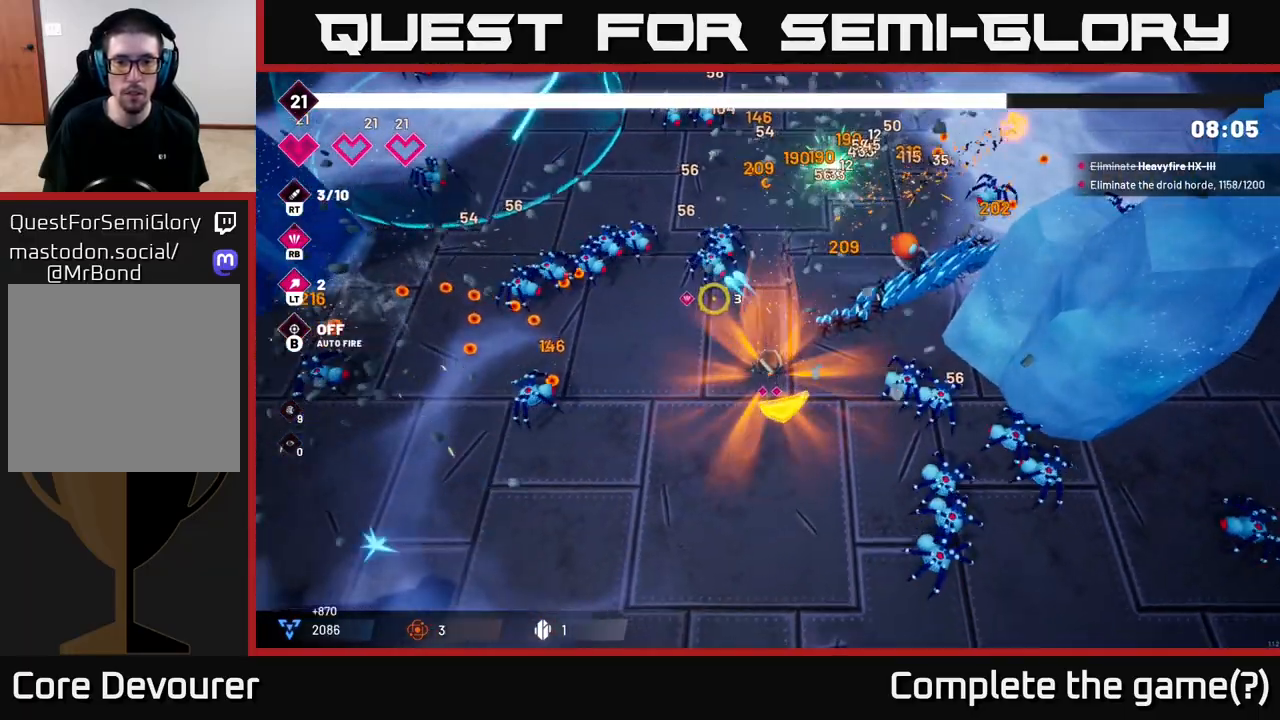
{"buttons": ["R2"], "left_stick": "center", "right_stick": "up-left", "events": [[117, "left_stick", "center"], [167, "left_stick", "up-left"], [333, "left_stick", "up"], [483, "left_stick", "center"]]}
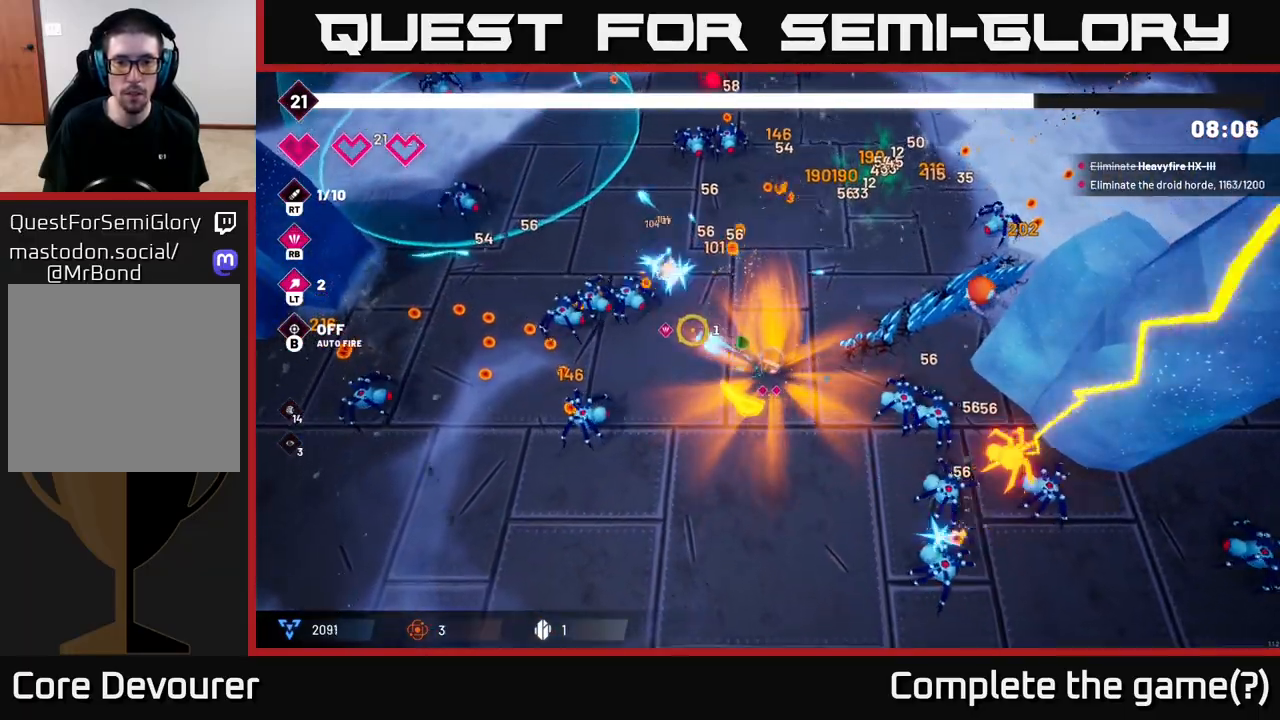
{"buttons": ["R2"], "left_stick": "up-left", "right_stick": "left", "events": [[150, "left_stick", "up"], [217, "right_stick", "left"], [450, "left_stick", "up-left"]]}
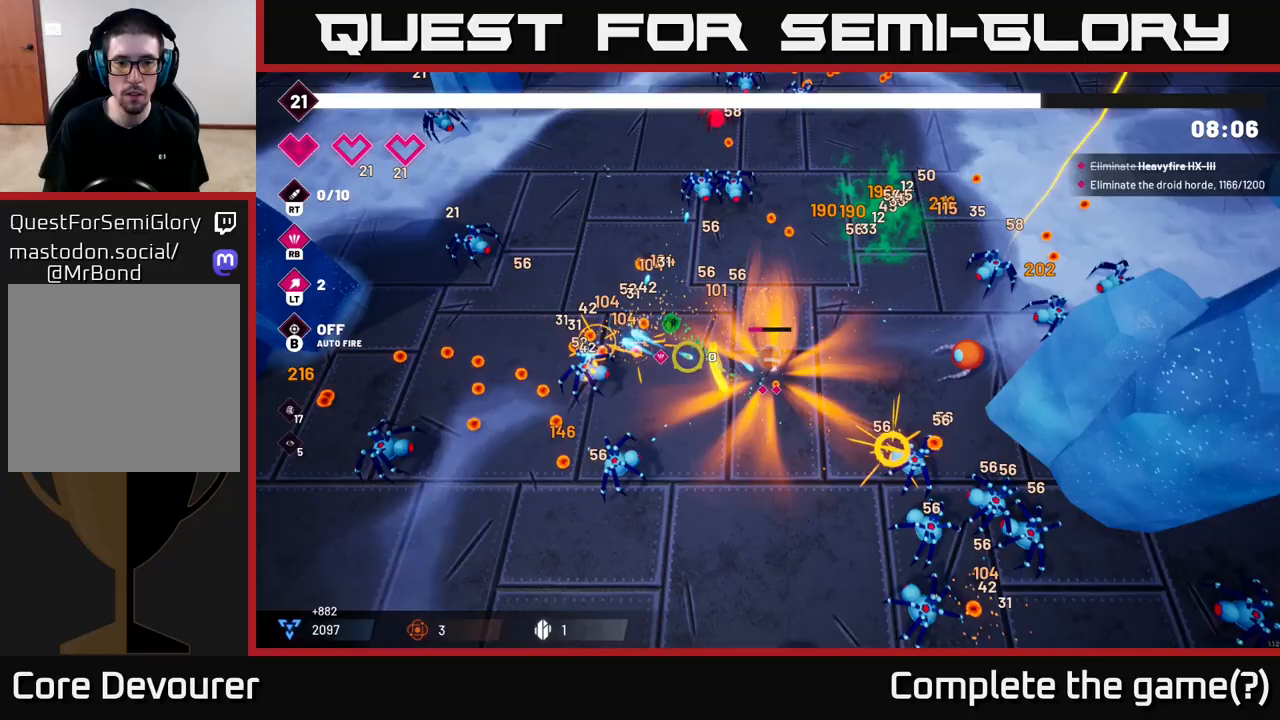
{"buttons": [], "left_stick": "up-left", "right_stick": "down-left", "events": [[233, "R2", "up"], [267, "right_stick", "down-left"]]}
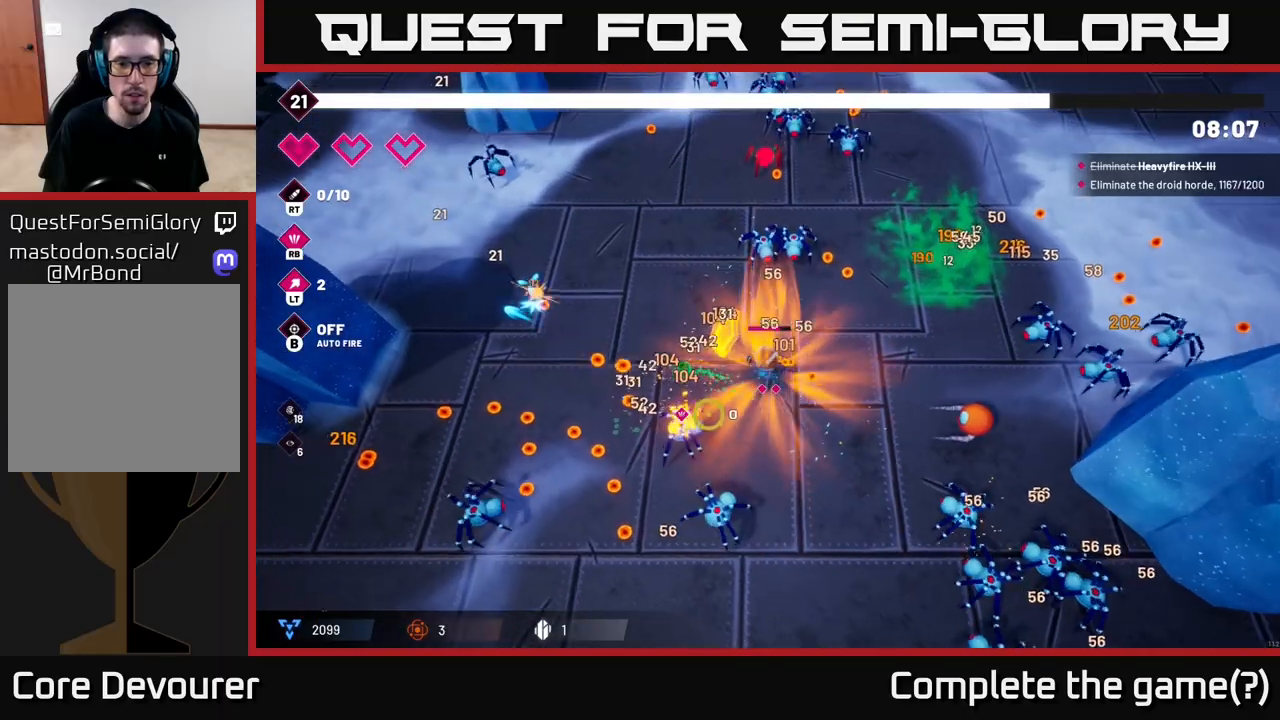
{"buttons": [], "left_stick": "left", "right_stick": "down-left", "events": [[17, "left_stick", "left"], [333, "left_stick", "up-left"], [483, "left_stick", "left"]]}
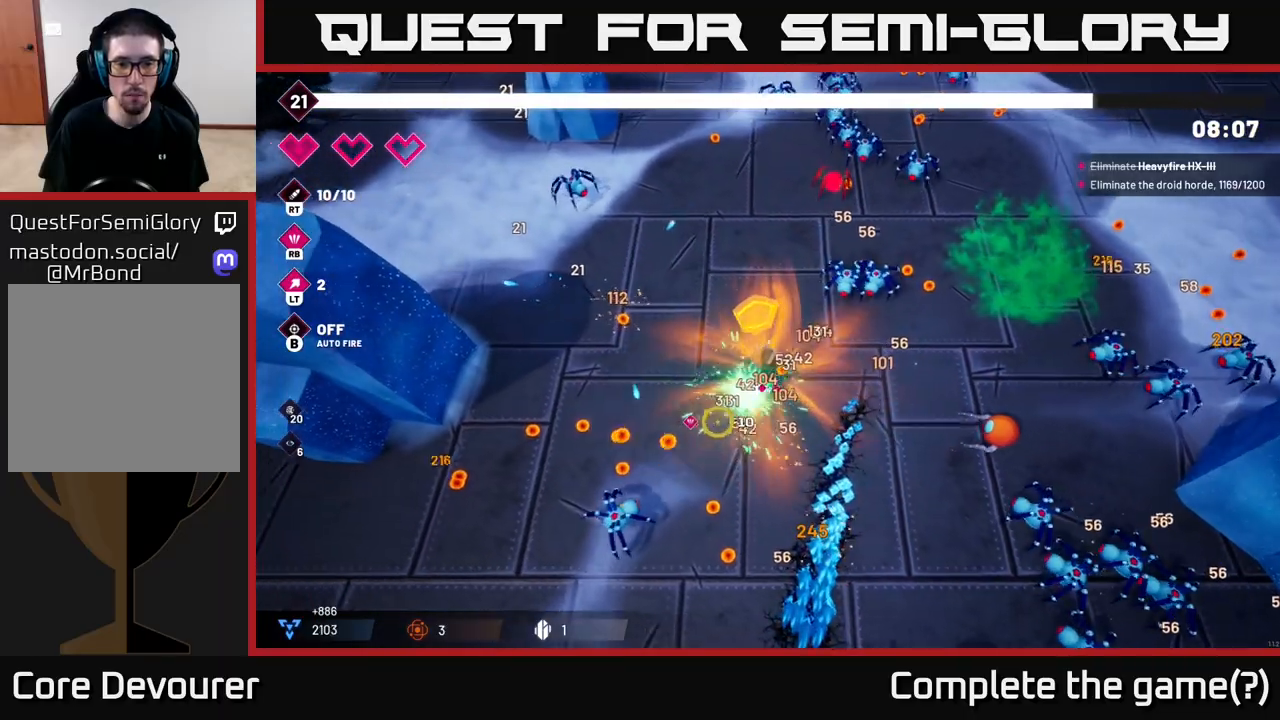
{"buttons": [], "left_stick": "left", "right_stick": "down", "events": [[17, "left_stick", "down-left"], [283, "left_stick", "left"], [317, "right_stick", "down"]]}